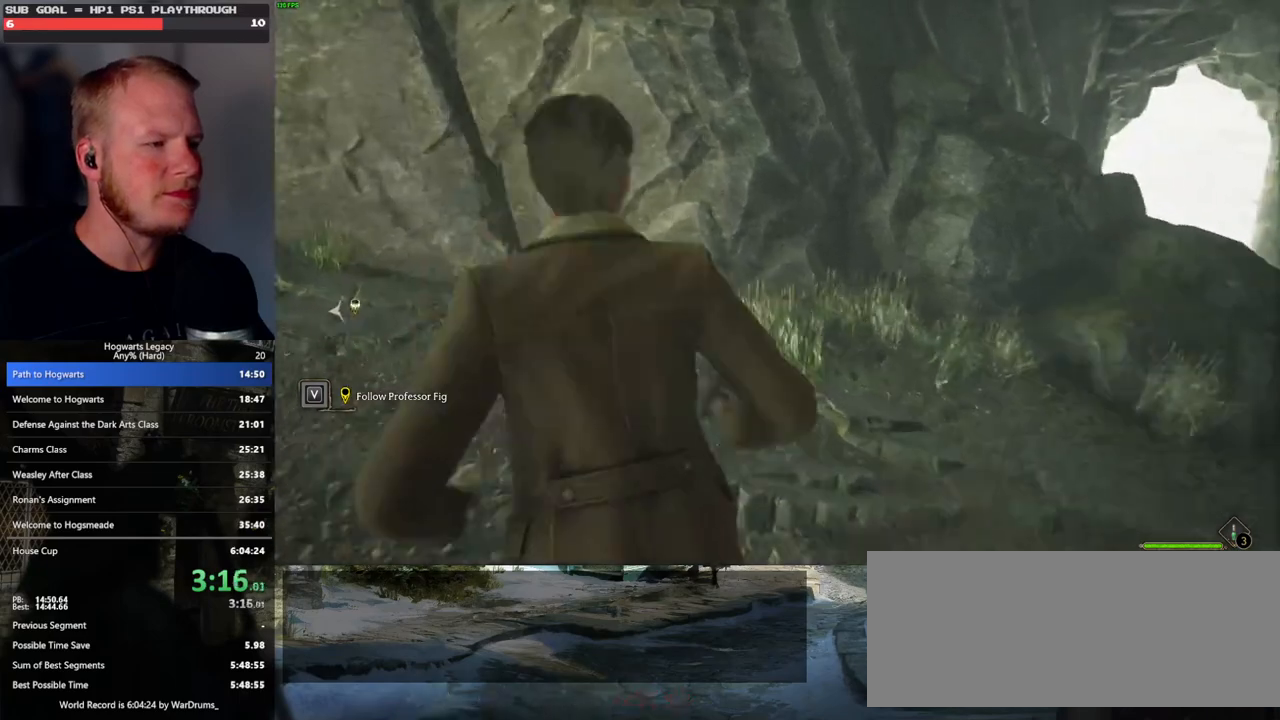
Gameplay with keyboard and mouse; each line is a JSON object with the keys and mouse buttons held at the frame after it. "events" lists presses ("down") and releases ("up") of ".", "/", "0", "1", "2", "3", "4", "5", "6", "7", "8", "9", "a", "alt_l", "alt_r", "b", "backslash", "backspace", "c", "caps_lock", "comma", "ctrl_l", "ctrl_r", "d", "e", "equals", "escape", "f", "f1", "f10", "f11", "f12", "f2", "f3", "f4", "f5", "f6", "f7", "f8", "f9", "g", "h", "i", "j", "k", "l", "lbracket", "m", "minus", "n", "o", "p", "q", "quote", "r", "rbracket", "return", "s", "semicolon", "shift_l", "shift_r", "space", "super_l", "super_r", "t", "tab", "tilde", "u", "v", "w", "x", "y", "z", "mouse_left", "mouse_wheel", "mouse_right", "mouse_mb4" and "mouse_mb5" between this image and that frame as [ms after this image, input, new state], when the widget could be followed in between. "mouse_left", "mouse_wheel", "mouse_right", "mouse_mb4", "mouse_mb5" = the "left", "wheel", "right", "mb4", "mb5" buttons of the "mouse" list. No other keys are recorded. "wheel" means that the mouse wheel is clicked or scrolled. Mouse movement is not recorded.
{"keys": ["w"], "mouse": ["mb5"], "events": [[350, "mouse_mb5", "down"]]}
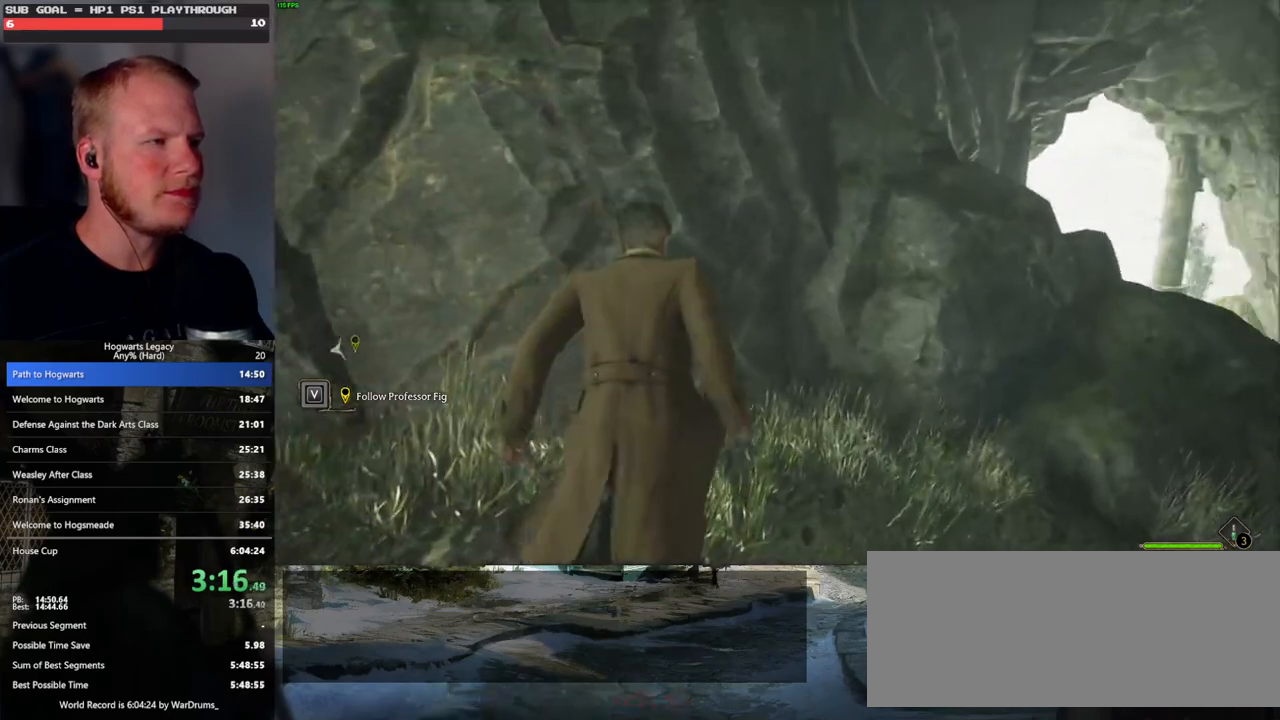
{"keys": ["a"], "mouse": [], "events": [[200, "a", "down"], [383, "mouse_mb5", "up"], [383, "w", "up"]]}
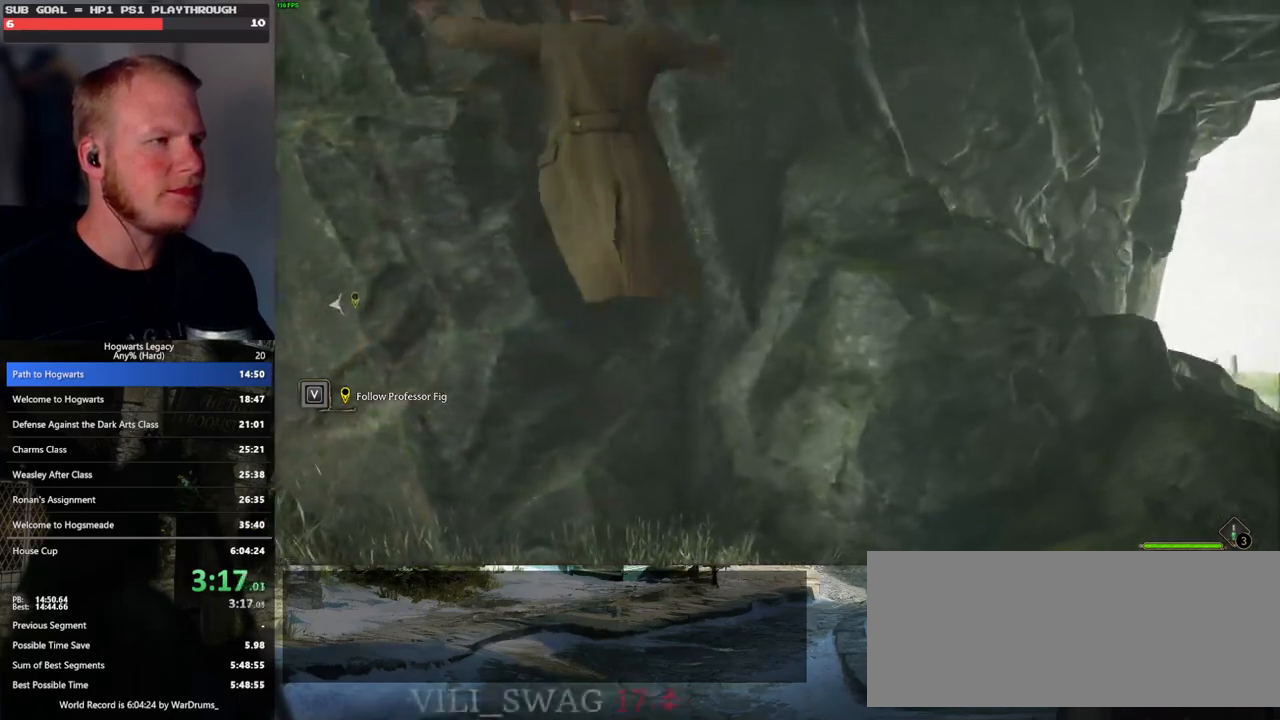
{"keys": ["a", "s"], "mouse": [], "events": [[33, "s", "down"], [133, "space", "down"], [233, "space", "up"], [333, "space", "down"], [433, "space", "up"]]}
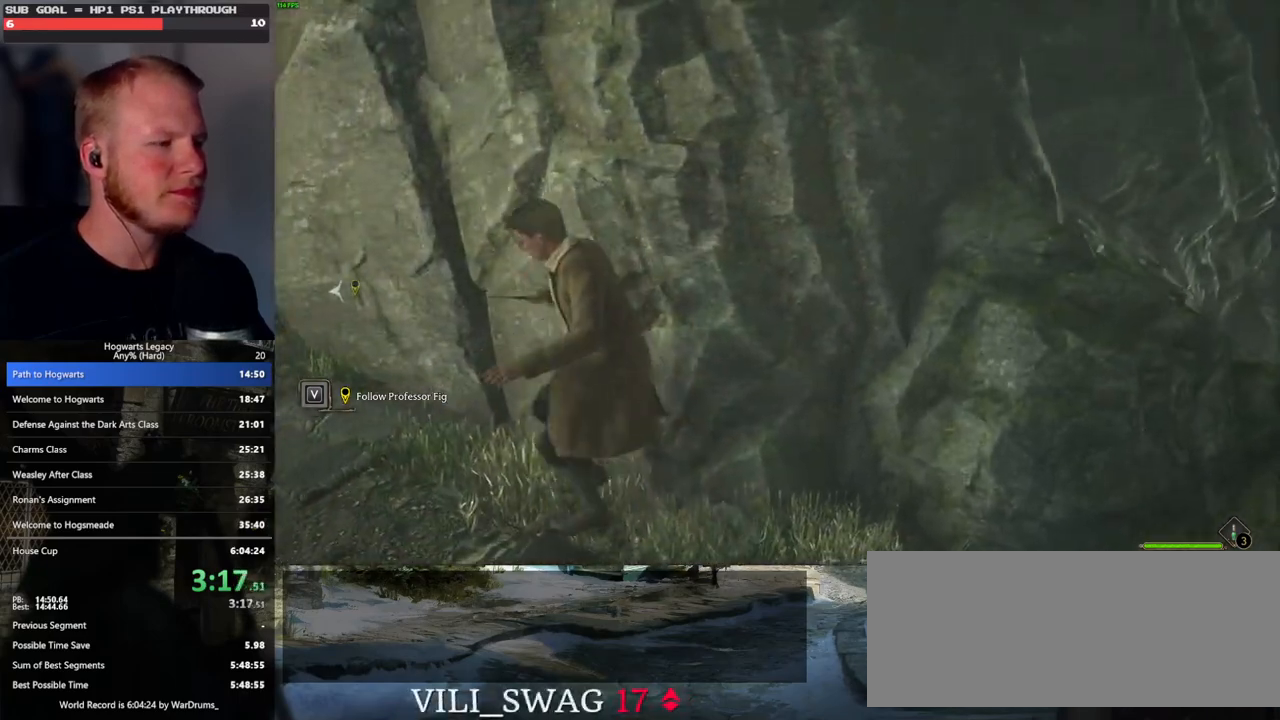
{"keys": ["s"], "mouse": [], "events": [[50, "a", "up"]]}
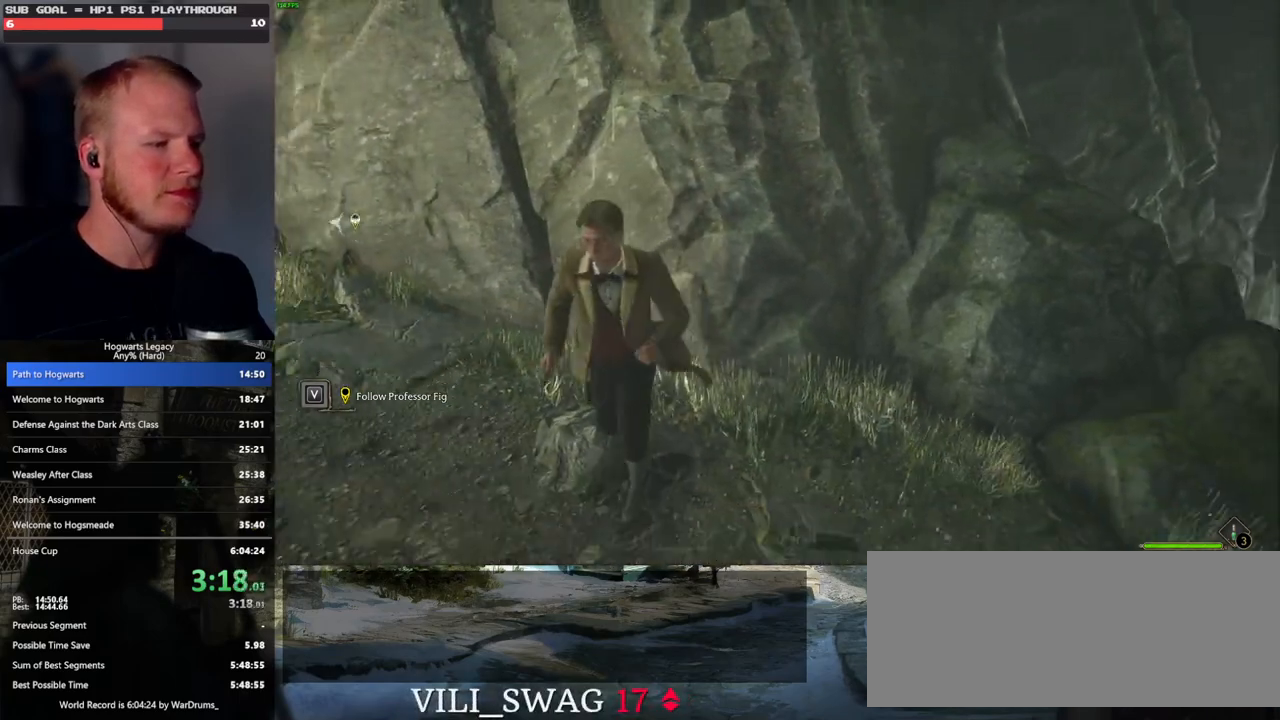
{"keys": ["s"], "mouse": [], "events": [[67, "d", "down"], [217, "d", "up"], [267, "a", "down"], [400, "a", "up"]]}
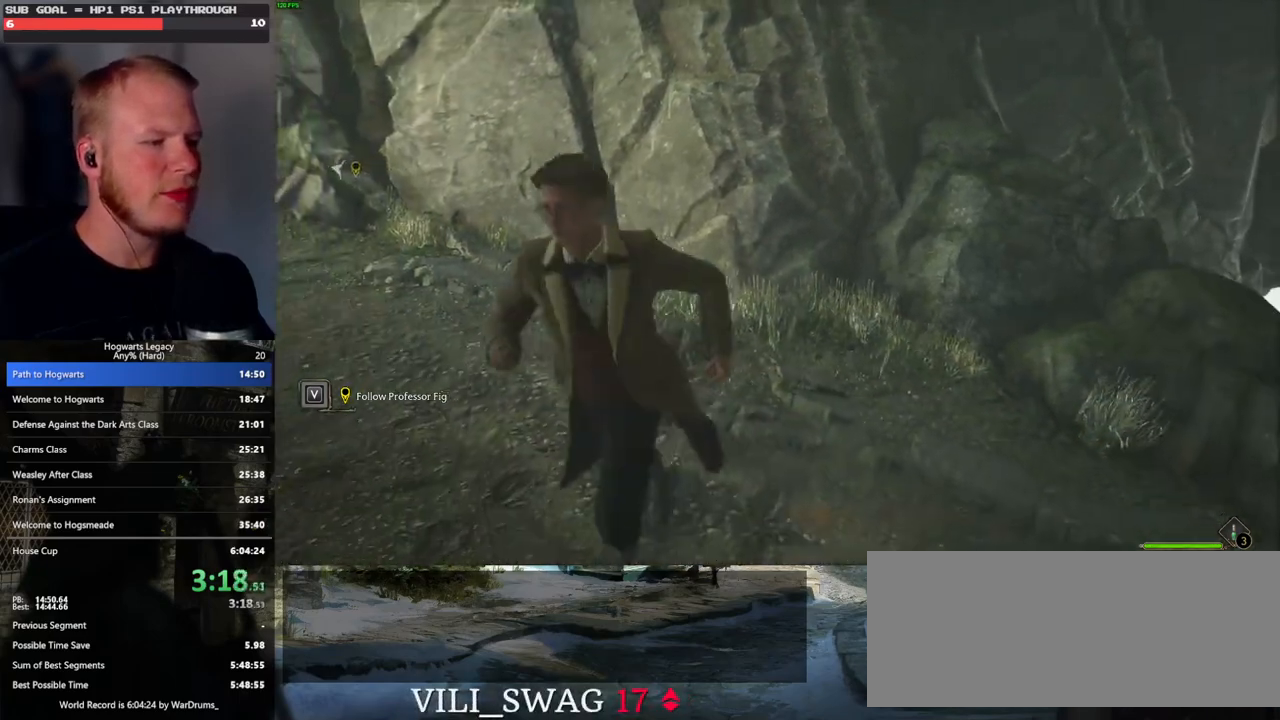
{"keys": ["w"], "mouse": [], "events": [[133, "d", "down"], [183, "a", "down"], [200, "s", "up"], [233, "d", "up"], [333, "w", "down"], [417, "a", "up"]]}
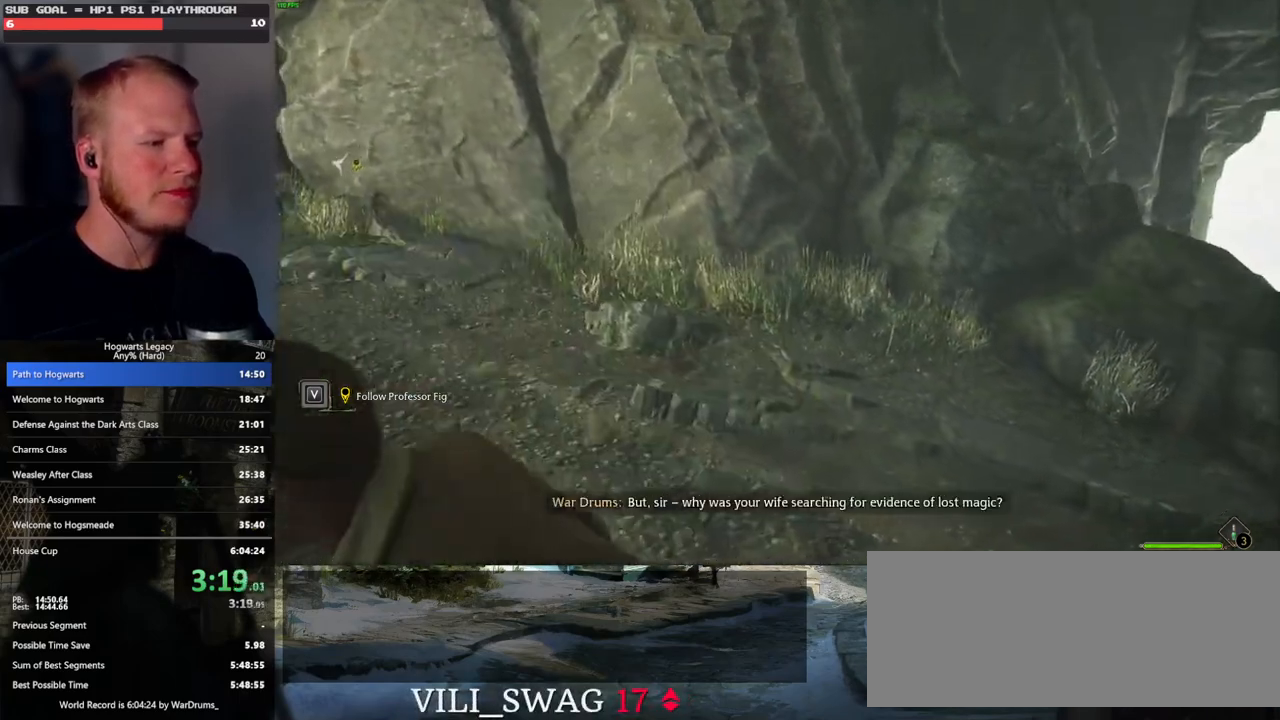
{"keys": ["w"], "mouse": [], "events": [[100, "d", "down"], [217, "d", "up"]]}
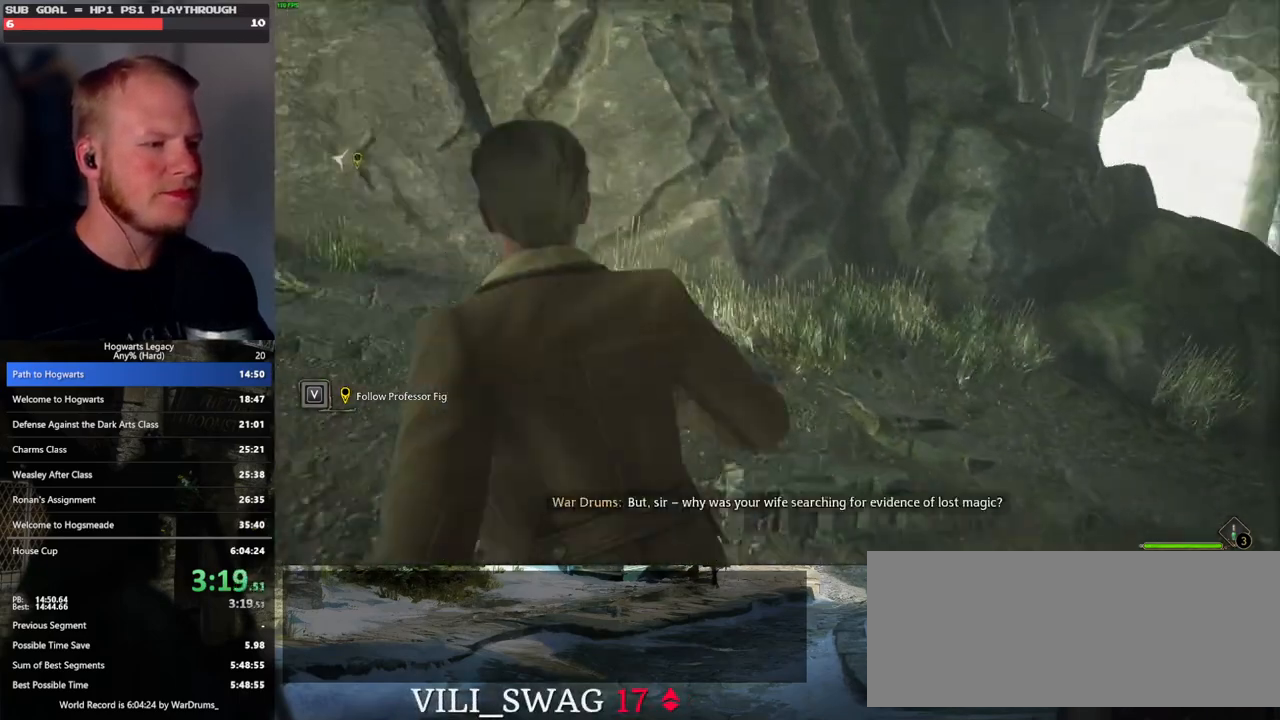
{"keys": ["a", "w"], "mouse": ["mb5"], "events": [[83, "d", "down"], [200, "d", "up"], [417, "mouse_mb5", "down"], [500, "a", "down"]]}
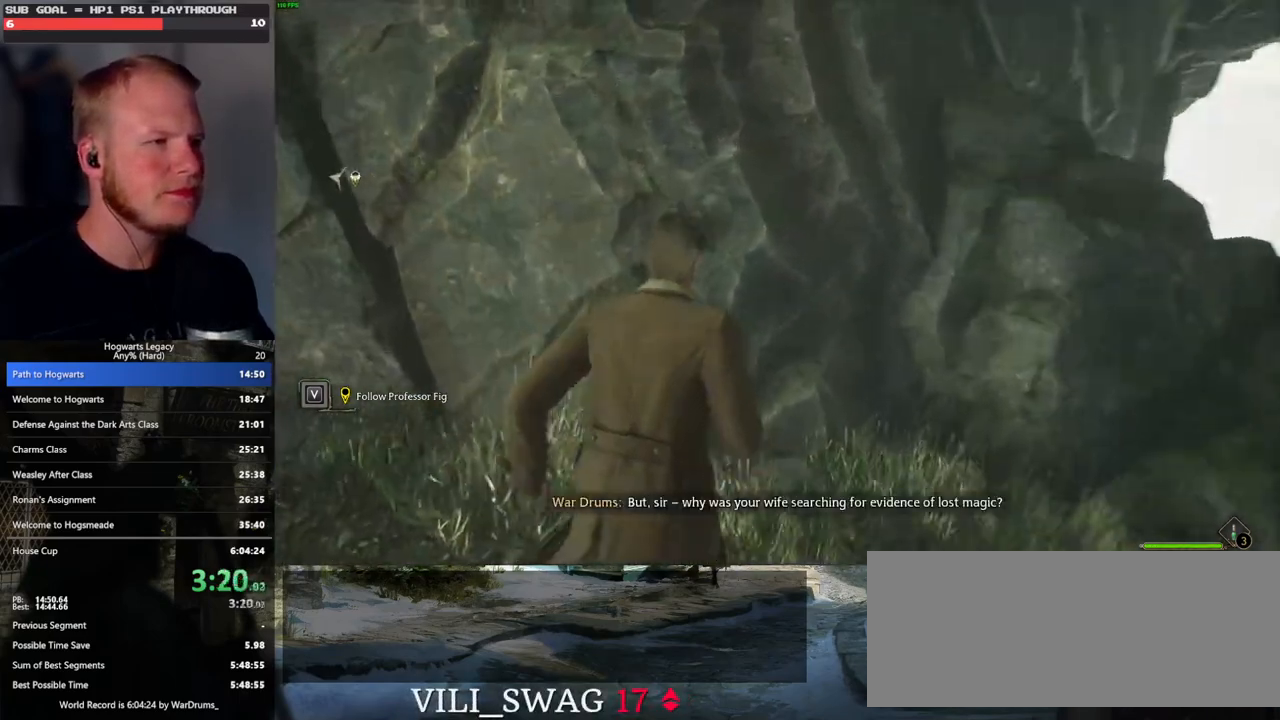
{"keys": ["w"], "mouse": ["mb5"], "events": [[100, "a", "up"]]}
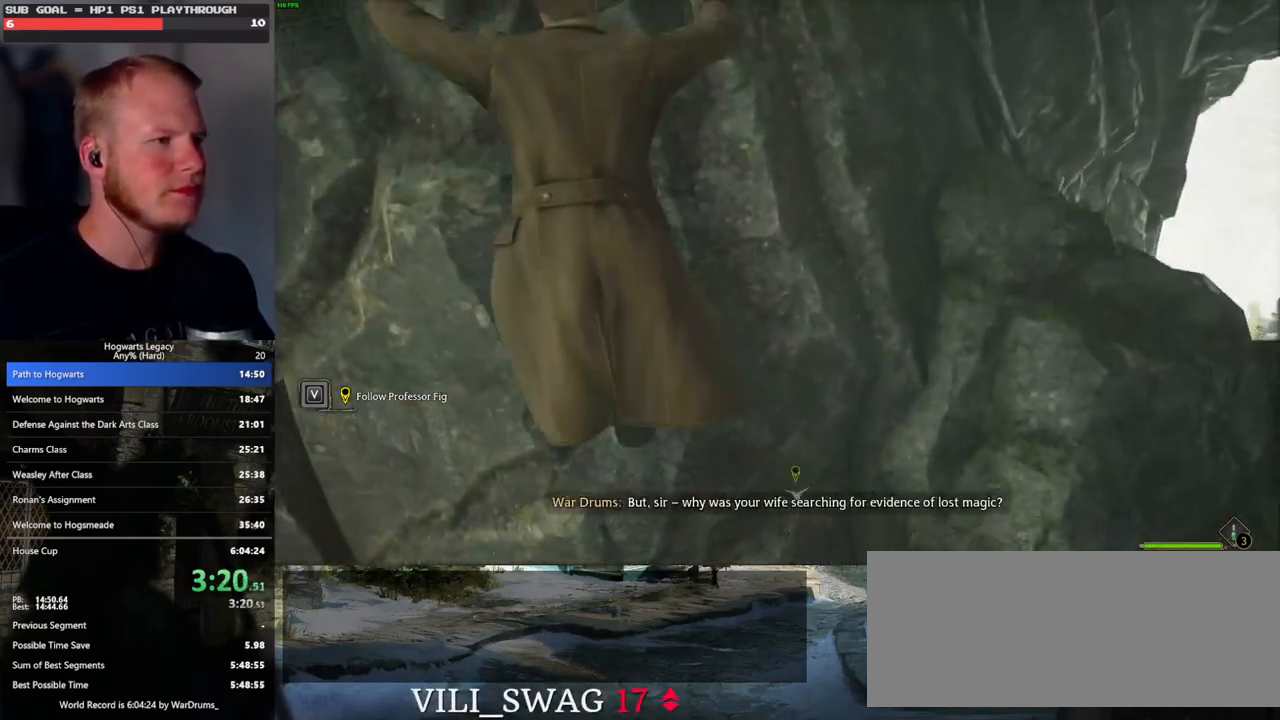
{"keys": ["s"], "mouse": [], "events": [[67, "a", "down"], [100, "mouse_mb5", "up"], [100, "w", "up"], [233, "s", "down"], [467, "a", "up"]]}
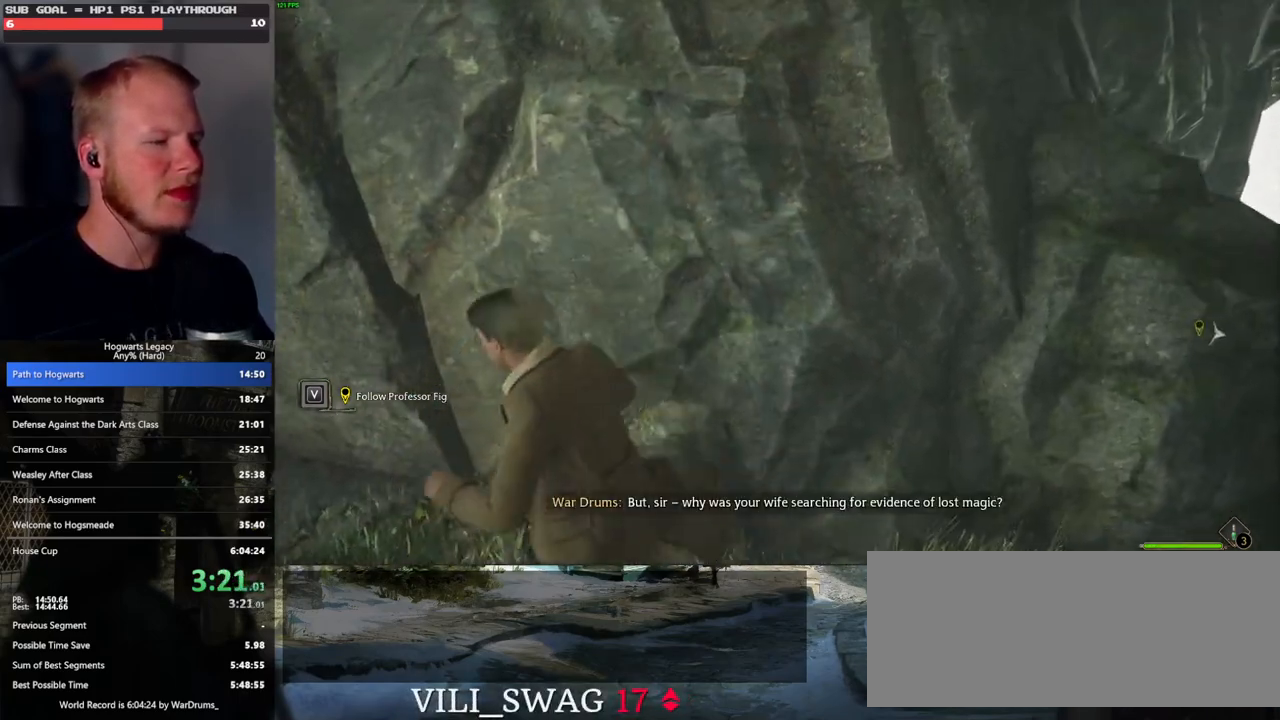
{"keys": ["a", "s"], "mouse": [], "events": [[450, "a", "down"]]}
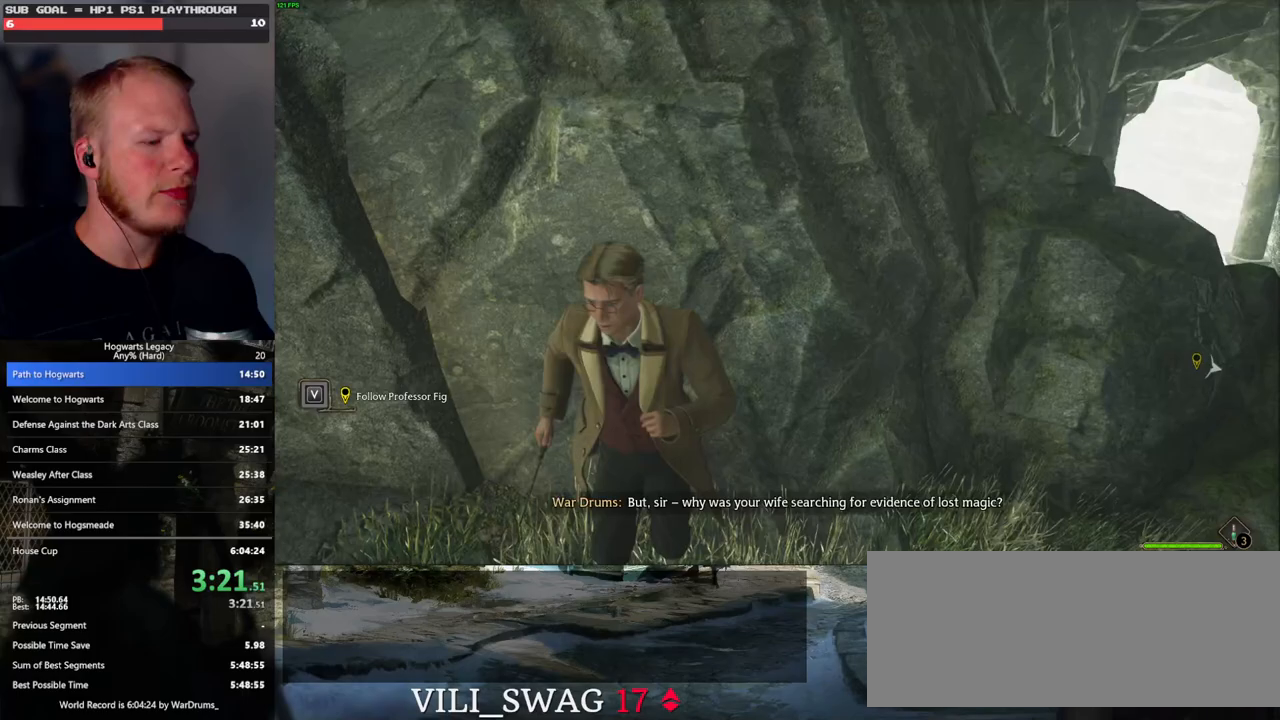
{"keys": ["s"], "mouse": [], "events": [[167, "s", "up"], [367, "s", "down"], [383, "space", "down"], [500, "a", "up"], [500, "space", "up"]]}
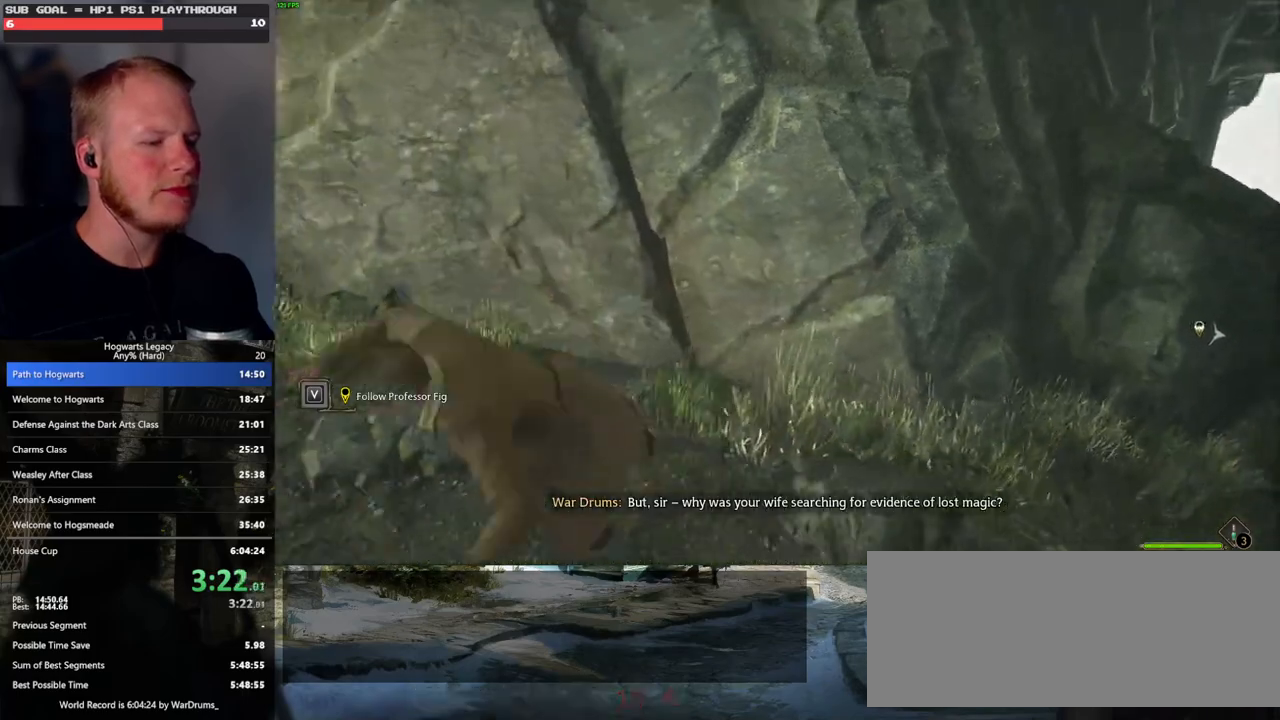
{"keys": ["w"], "mouse": [], "events": [[100, "d", "down"], [233, "s", "up"], [383, "w", "down"], [483, "d", "up"]]}
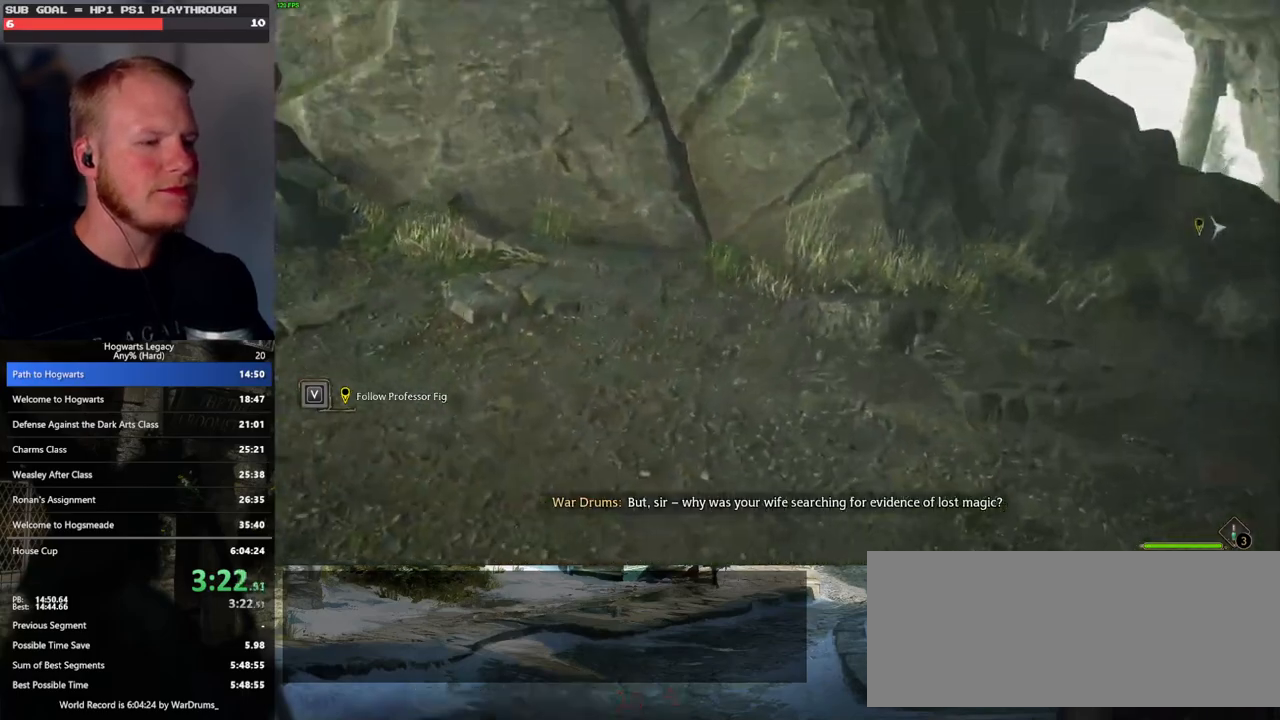
{"keys": ["a", "w"], "mouse": [], "events": [[83, "a", "down"]]}
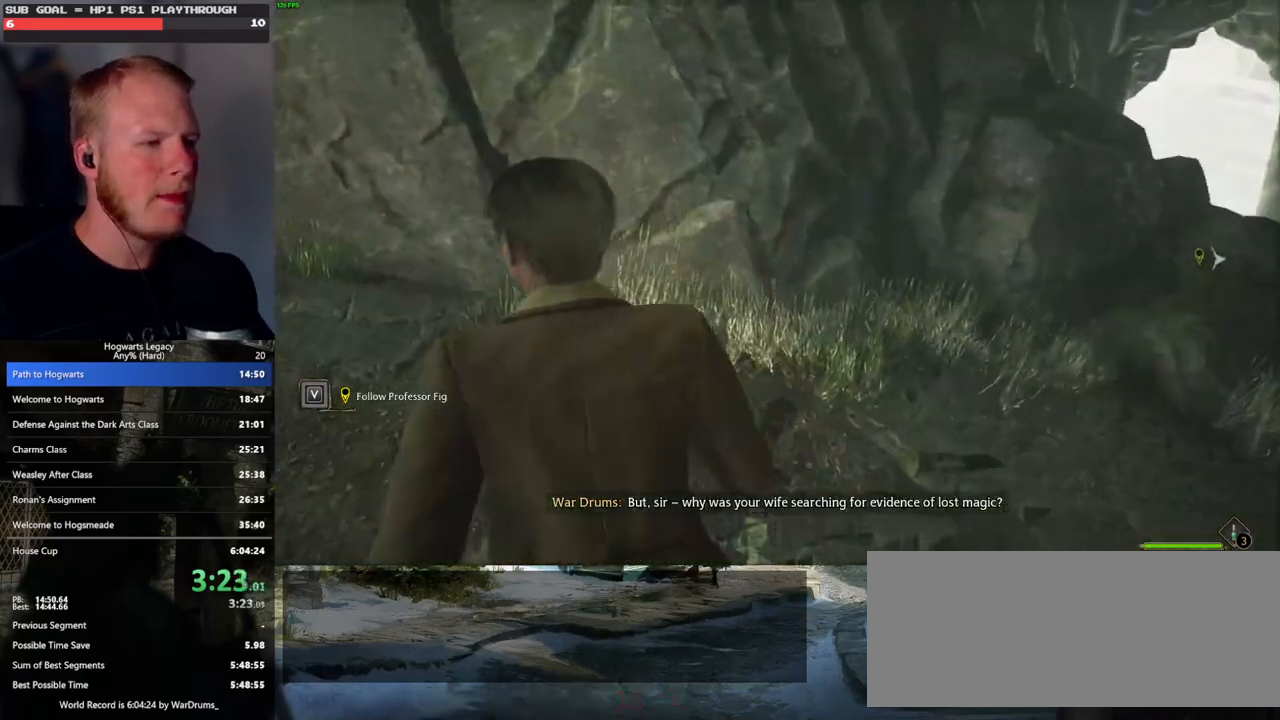
{"keys": ["w"], "mouse": ["mb5"], "events": [[17, "a", "up"], [83, "d", "down"], [250, "d", "up"], [300, "mouse_mb5", "down"]]}
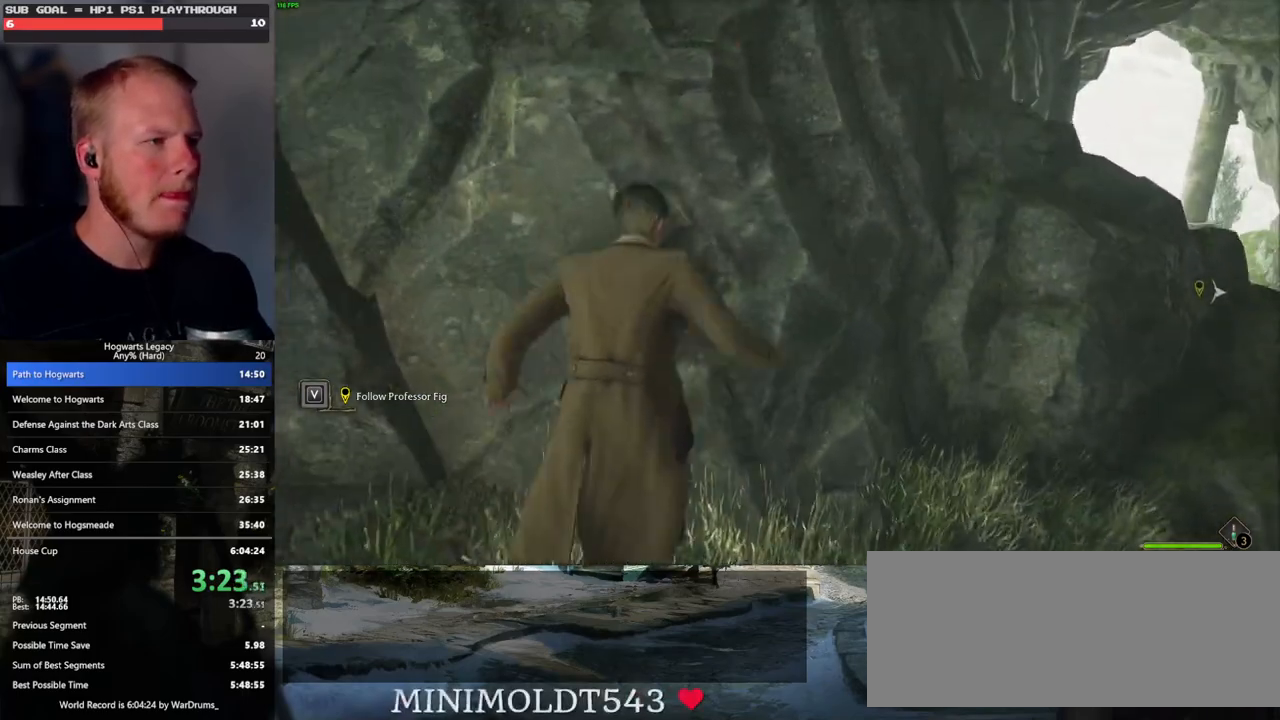
{"keys": ["s"], "mouse": [], "events": [[333, "d", "down"], [367, "w", "up"], [417, "mouse_mb5", "up"], [483, "s", "down"], [500, "d", "up"]]}
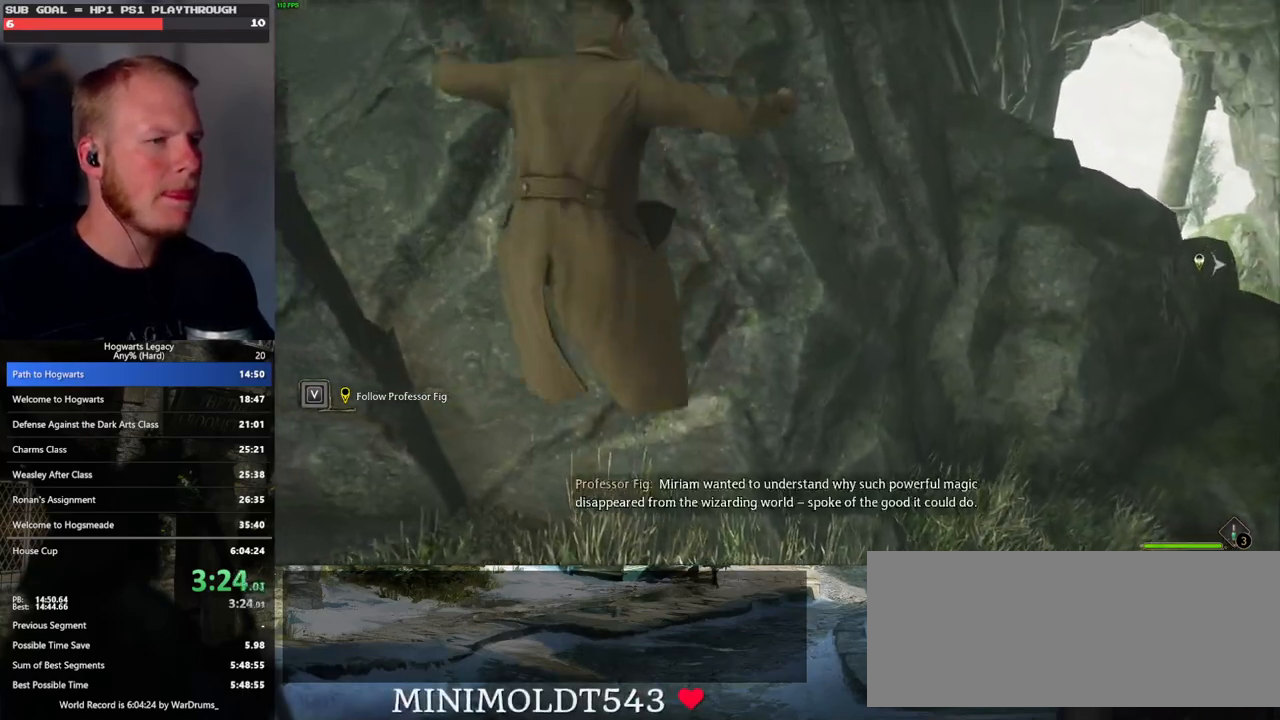
{"keys": ["a", "s"], "mouse": [], "events": [[150, "a", "down"]]}
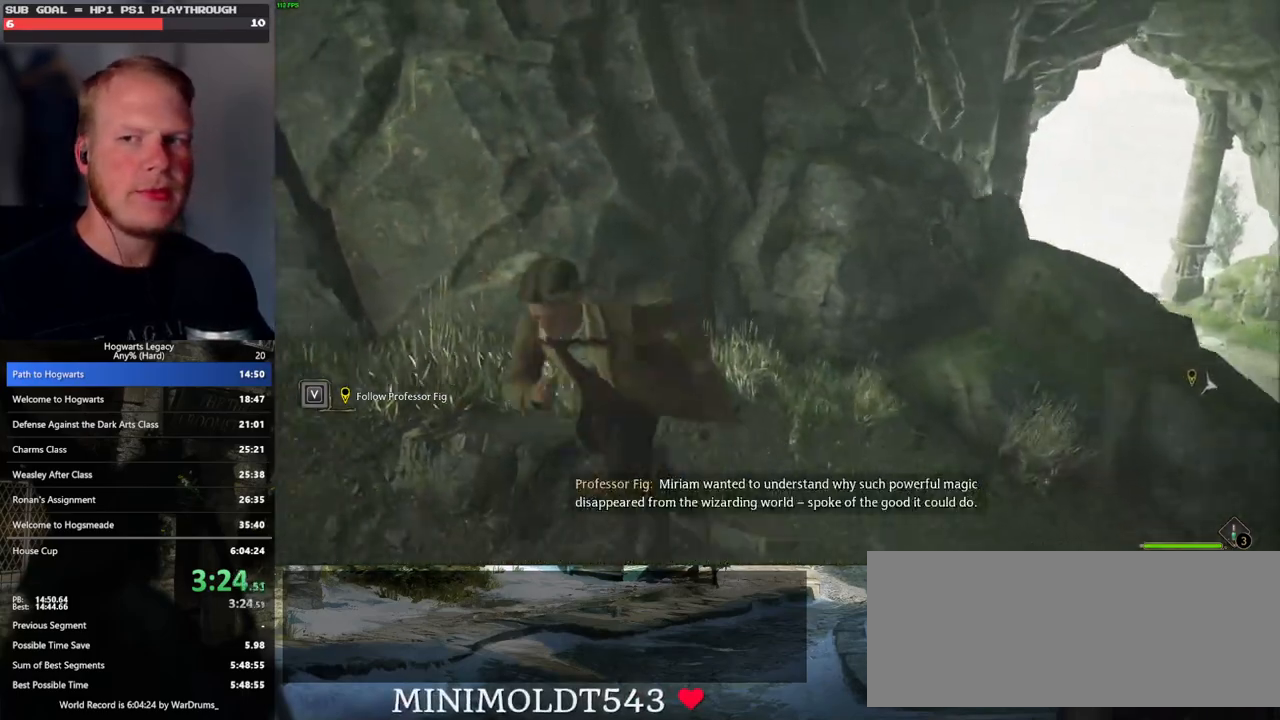
{"keys": ["d", "s"], "mouse": [], "events": [[167, "a", "up"], [333, "d", "down"]]}
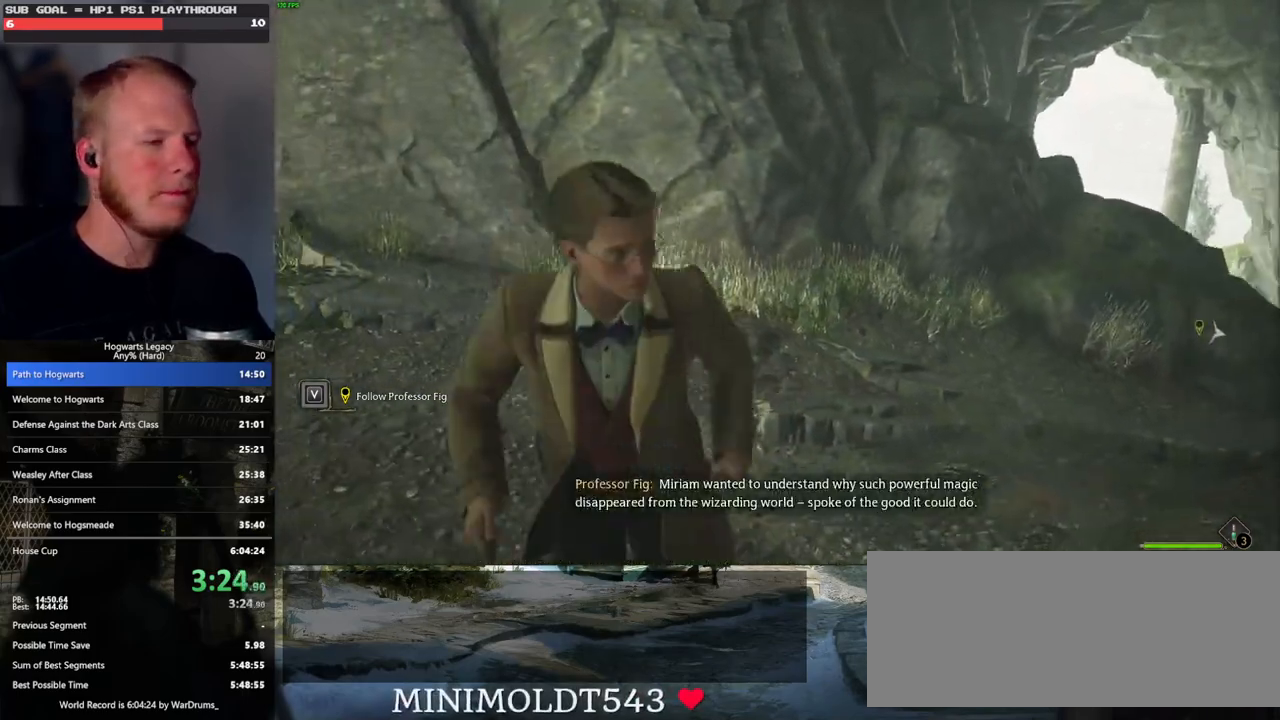
{"keys": ["d", "w"], "mouse": [], "events": [[17, "d", "up"], [150, "a", "down"], [200, "s", "up"], [317, "w", "down"], [383, "a", "up"], [383, "d", "down"]]}
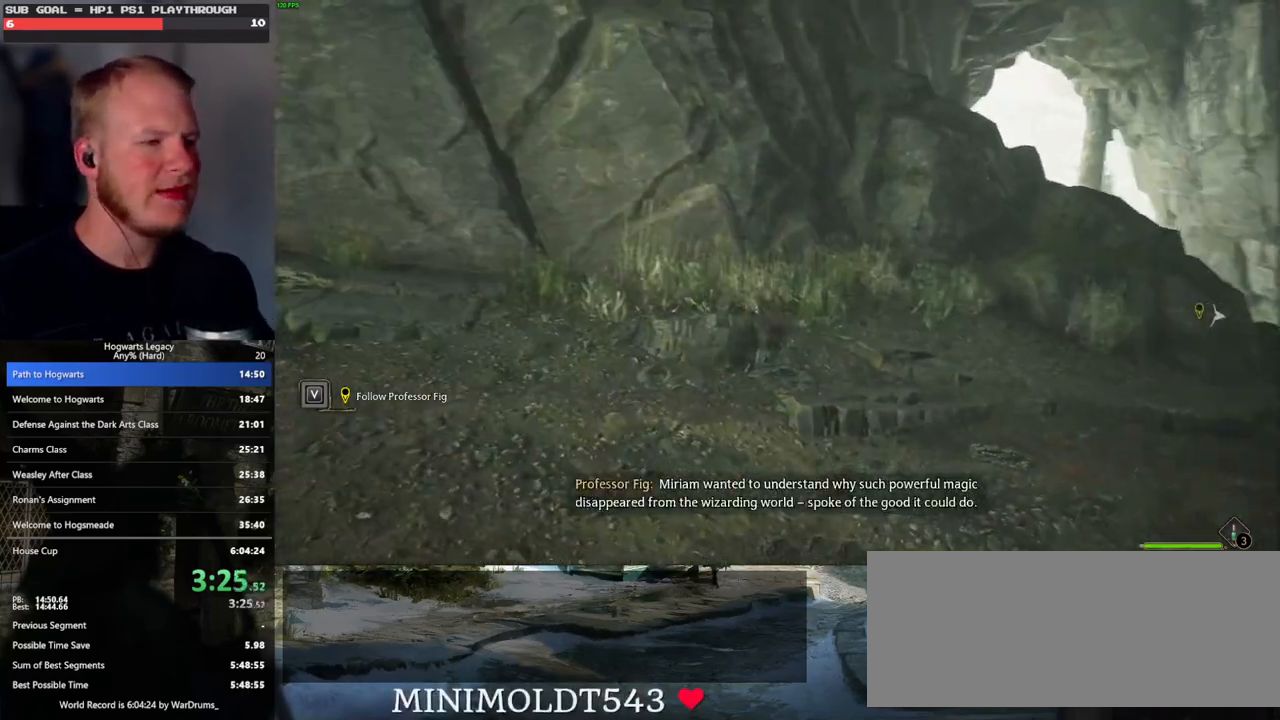
{"keys": ["a", "w"], "mouse": [], "events": [[67, "w", "up"], [217, "w", "down"], [300, "d", "up"], [383, "a", "down"]]}
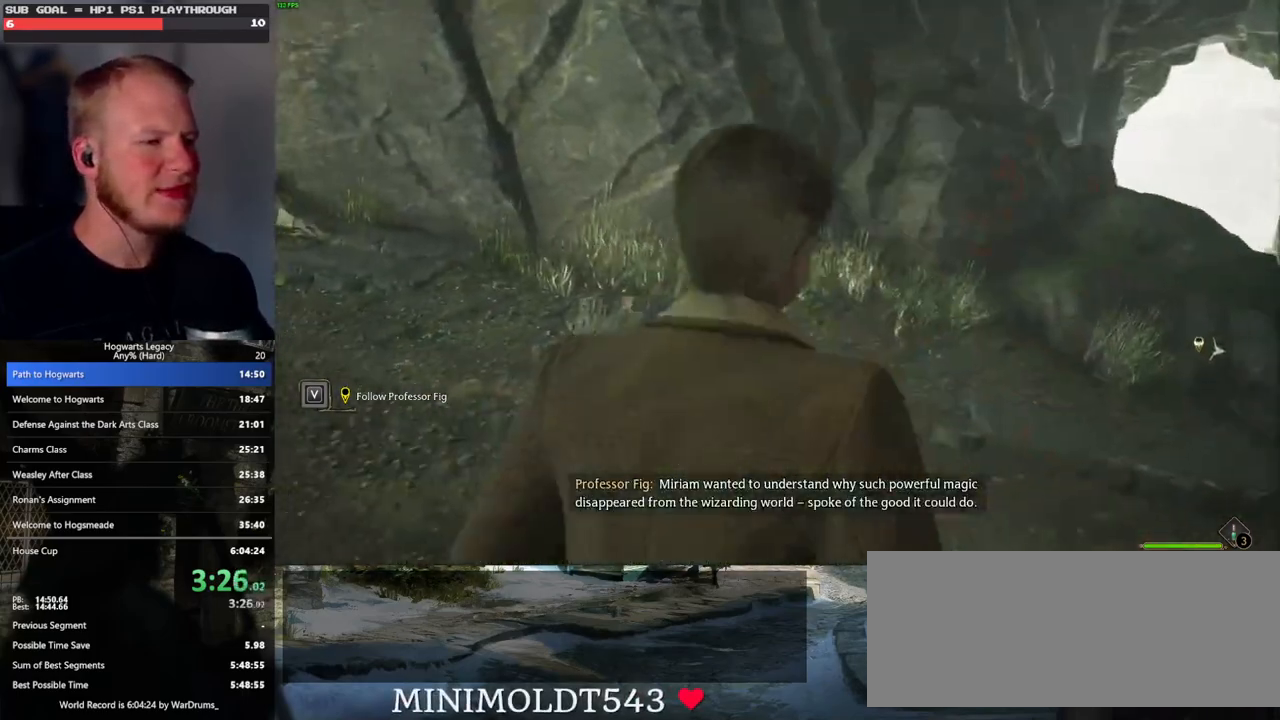
{"keys": ["w"], "mouse": [], "events": [[100, "w", "up"], [150, "w", "down"], [350, "a", "up"]]}
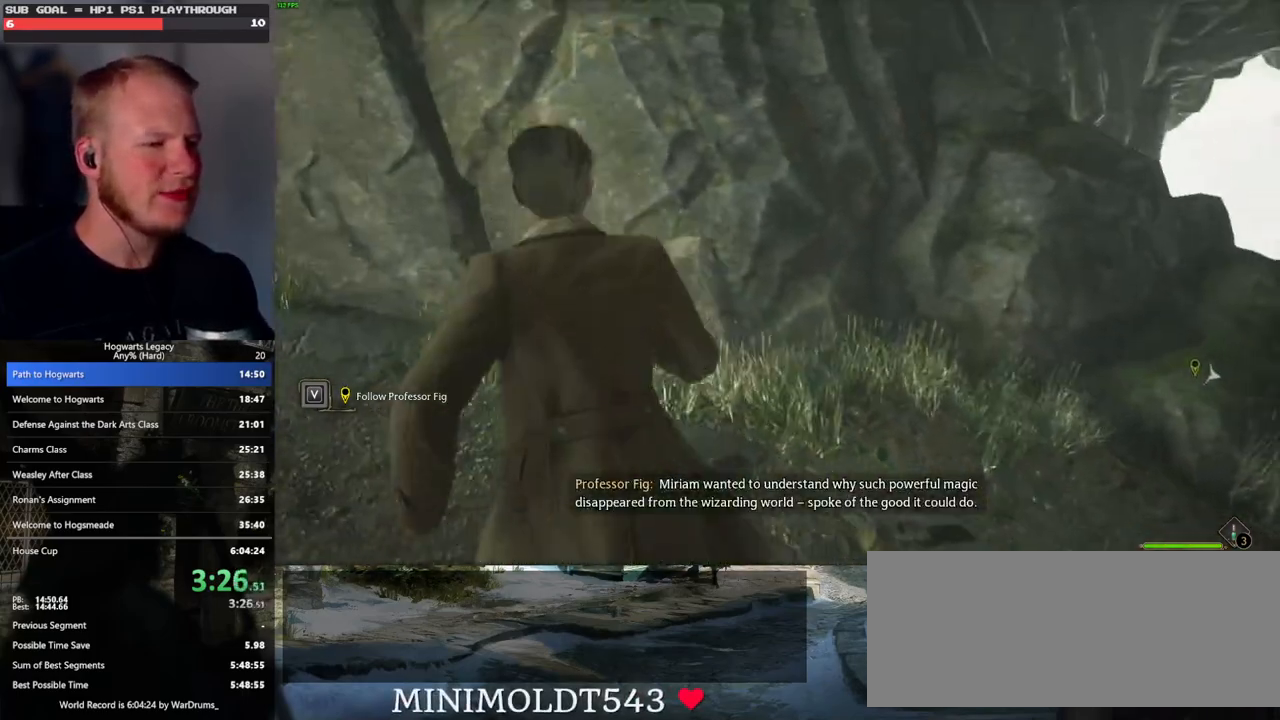
{"keys": ["w"], "mouse": ["mb5"], "events": [[183, "d", "down"], [233, "mouse_mb5", "down"], [433, "d", "up"]]}
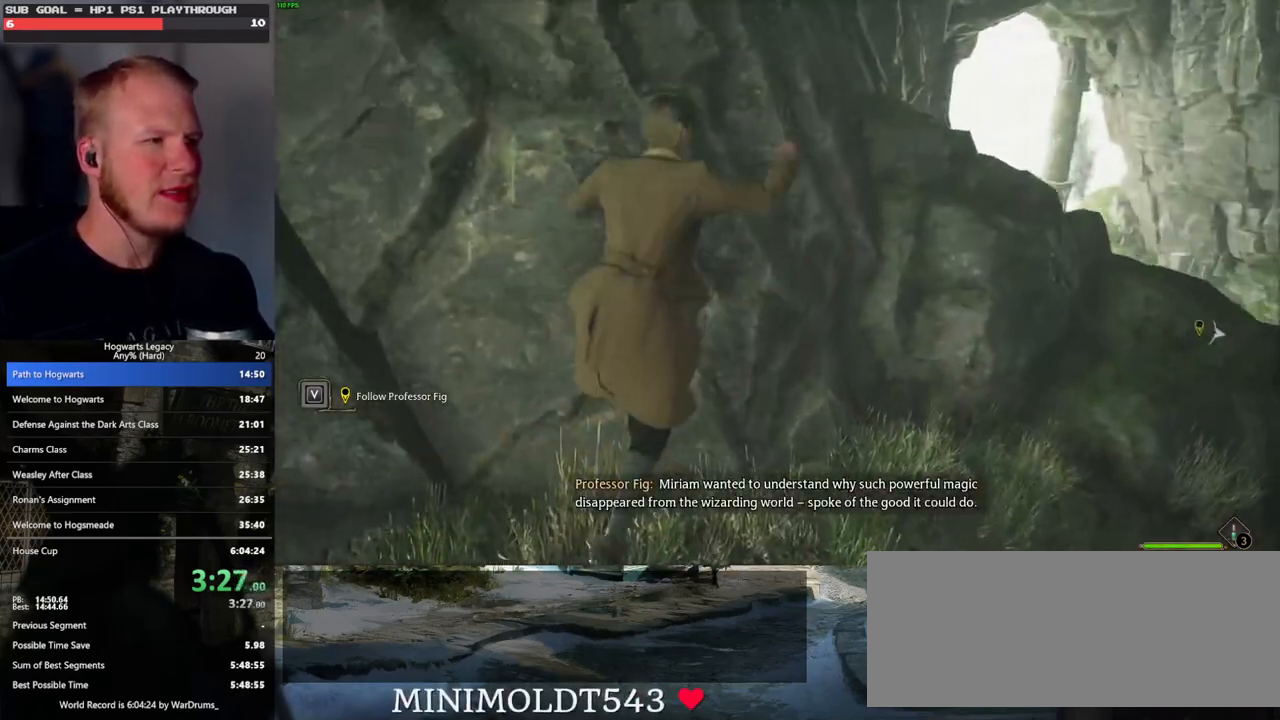
{"keys": ["a", "s"], "mouse": [], "events": [[117, "mouse_mb5", "up"], [133, "a", "down"], [200, "w", "up"], [333, "s", "down"]]}
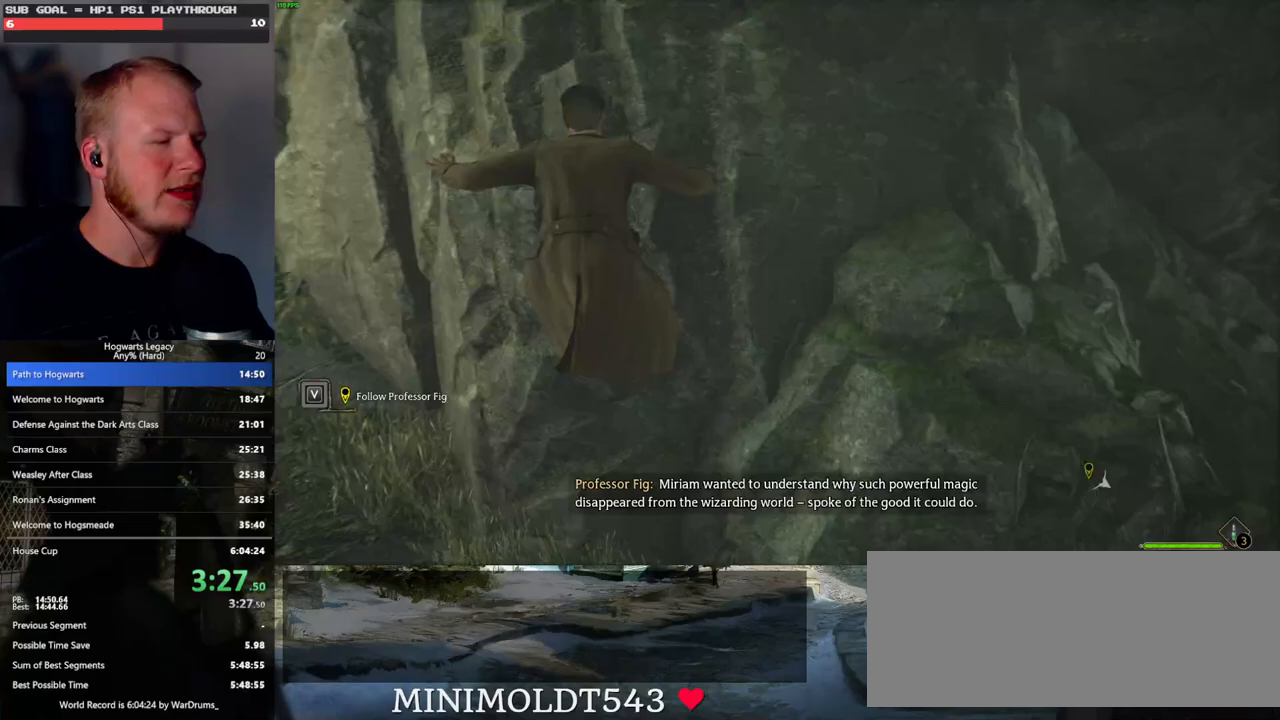
{"keys": ["a"], "mouse": [], "events": [[50, "s", "up"], [317, "w", "down"], [467, "w", "up"]]}
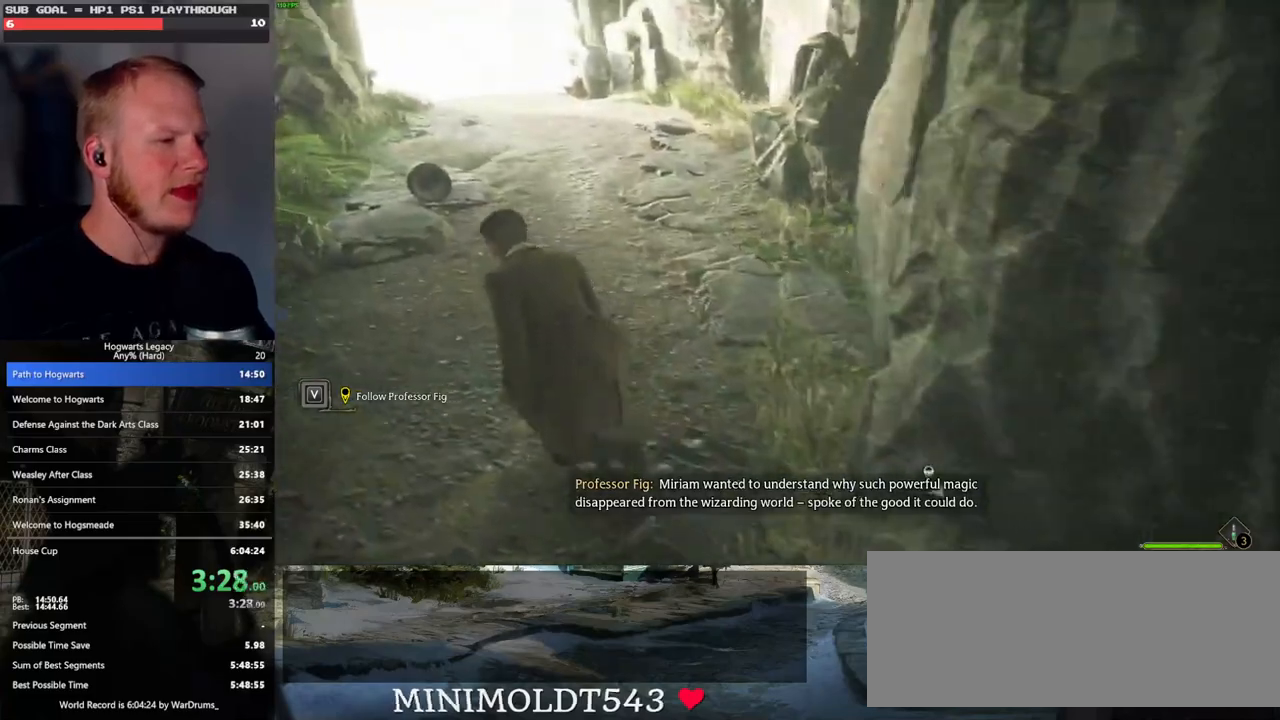
{"keys": ["s"], "mouse": [], "events": [[83, "s", "down"], [167, "a", "up"]]}
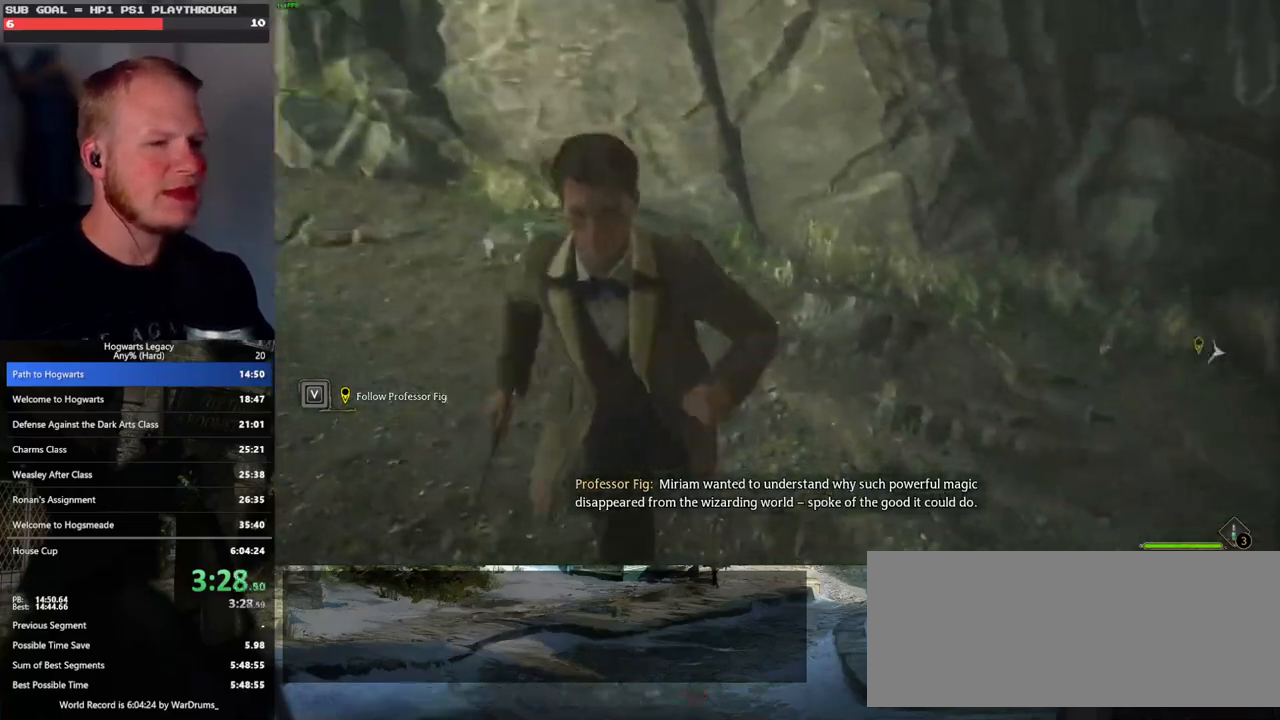
{"keys": ["w"], "mouse": [], "events": [[150, "s", "up"], [400, "w", "down"]]}
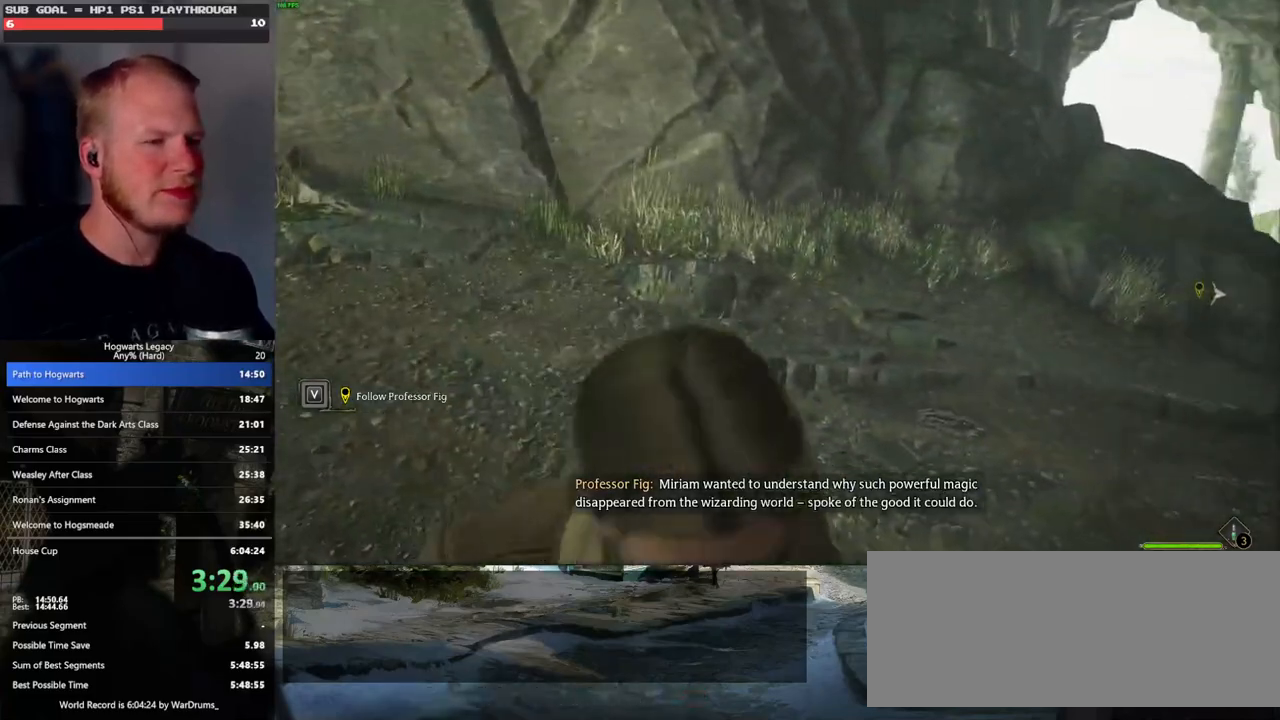
{"keys": ["w"], "mouse": [], "events": []}
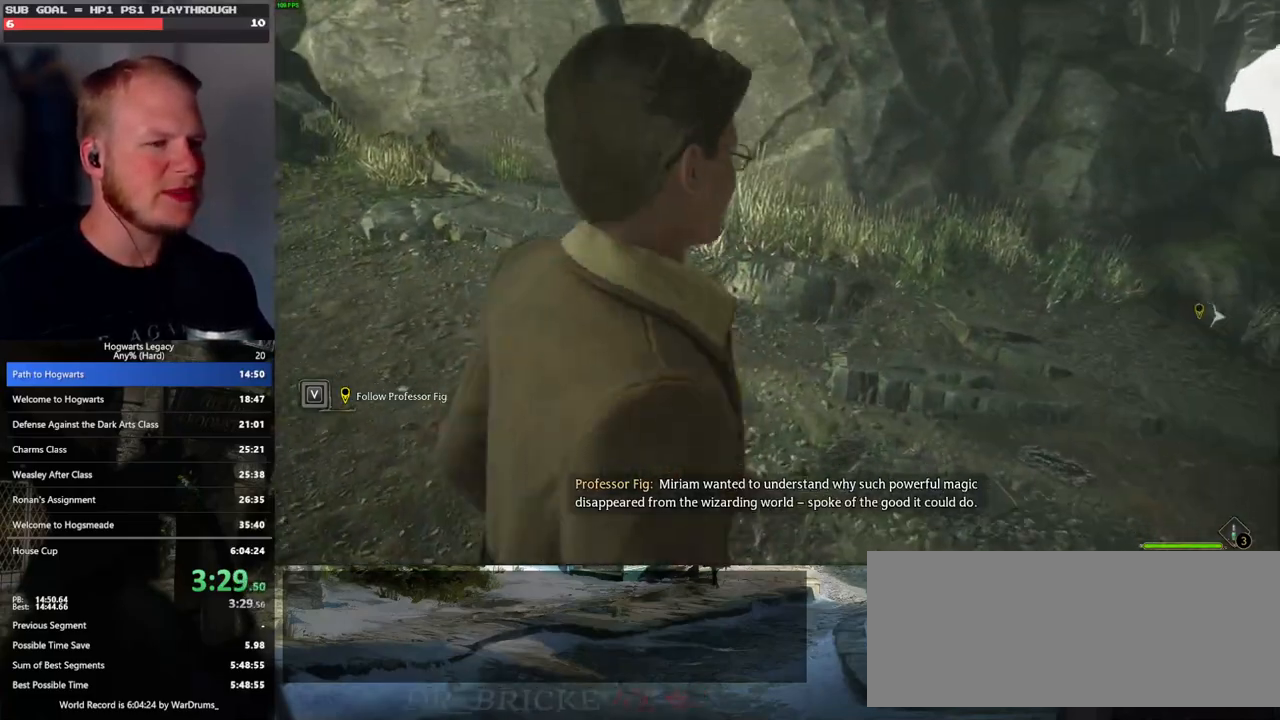
{"keys": ["w"], "mouse": [], "events": [[117, "shift_l", "down"], [217, "shift_l", "up"]]}
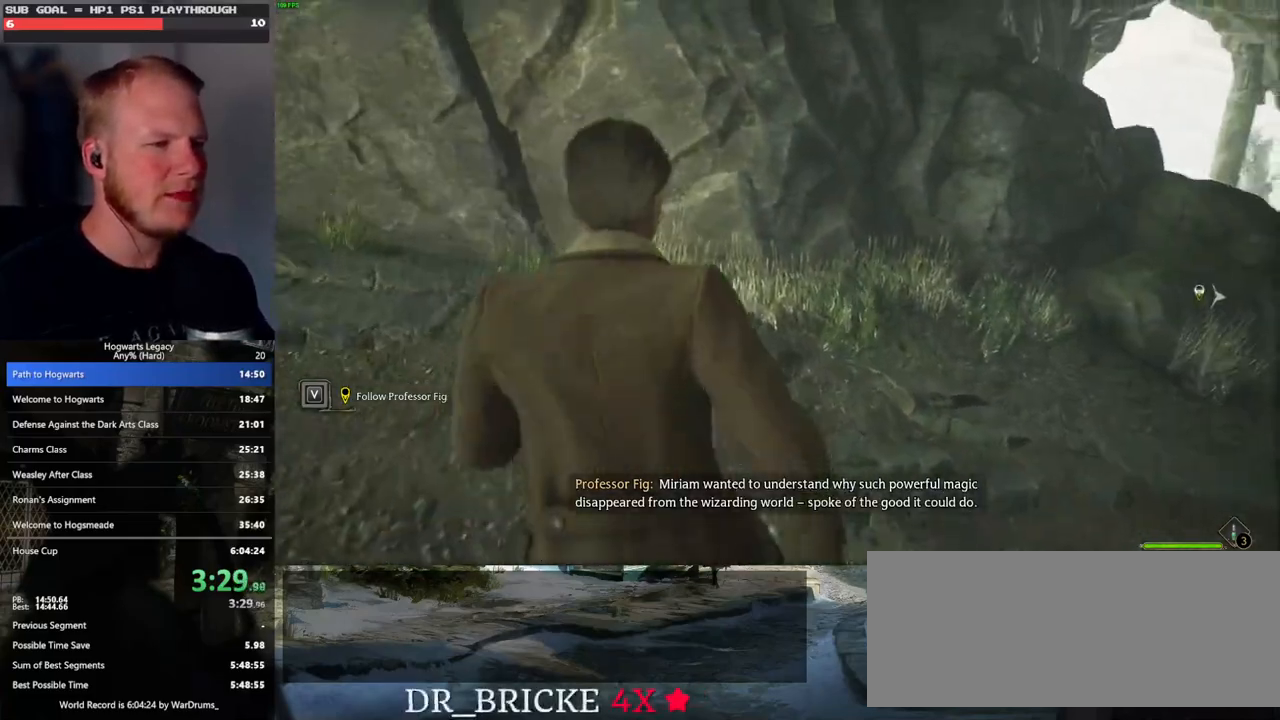
{"keys": ["w"], "mouse": ["mb5"], "events": [[400, "mouse_mb5", "down"]]}
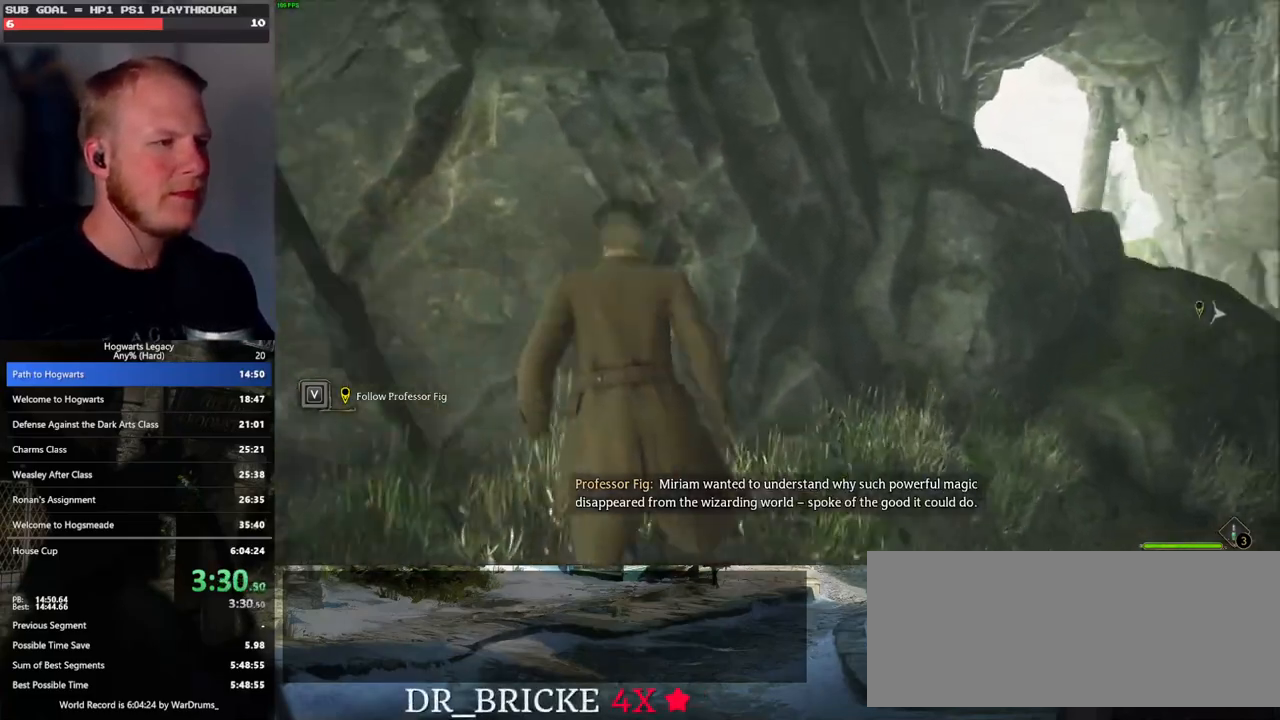
{"keys": ["d", "w"], "mouse": ["mb5"], "events": [[400, "d", "down"]]}